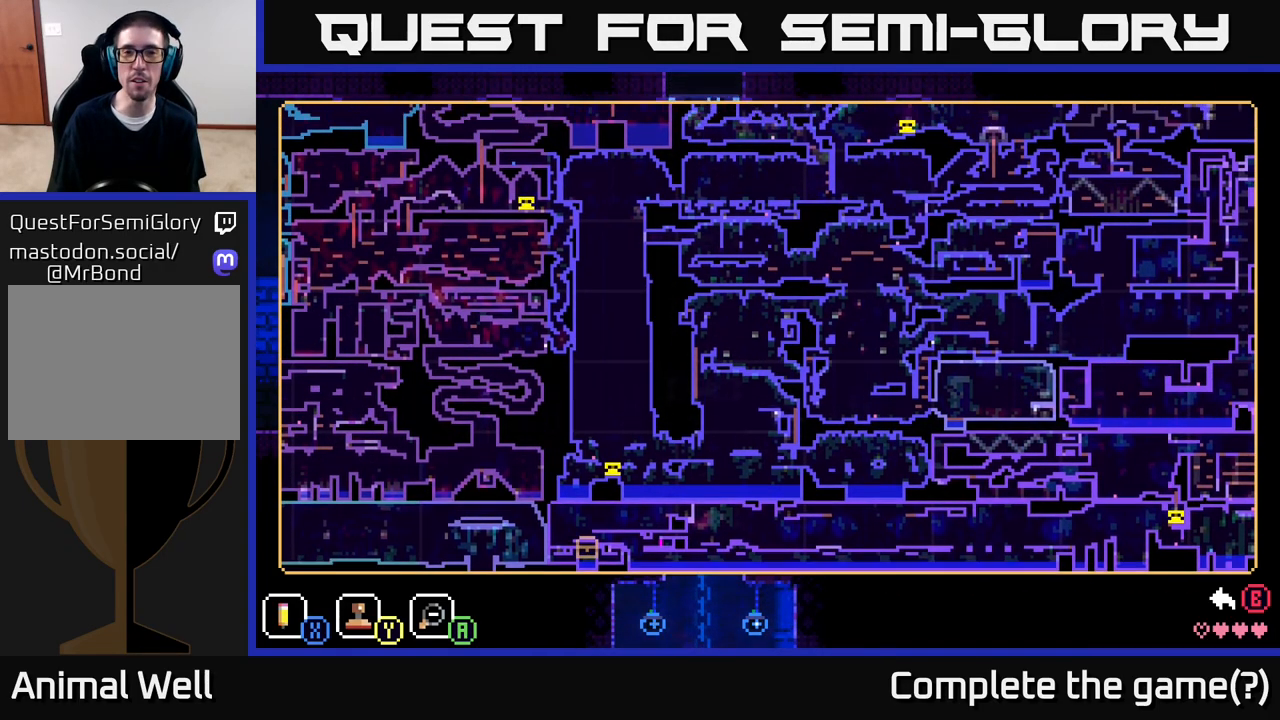
Gameplay with a controller (Xbox layout); each line is a JSON object with the inputs held at the frame after it. "events" lists button and stick changes between this image and that frame as [ms after this image, input, new state], when the widget could be followed in between.
{"buttons": [], "left_stick": "center", "right_stick": "center", "events": [[317, "left_stick", "center"]]}
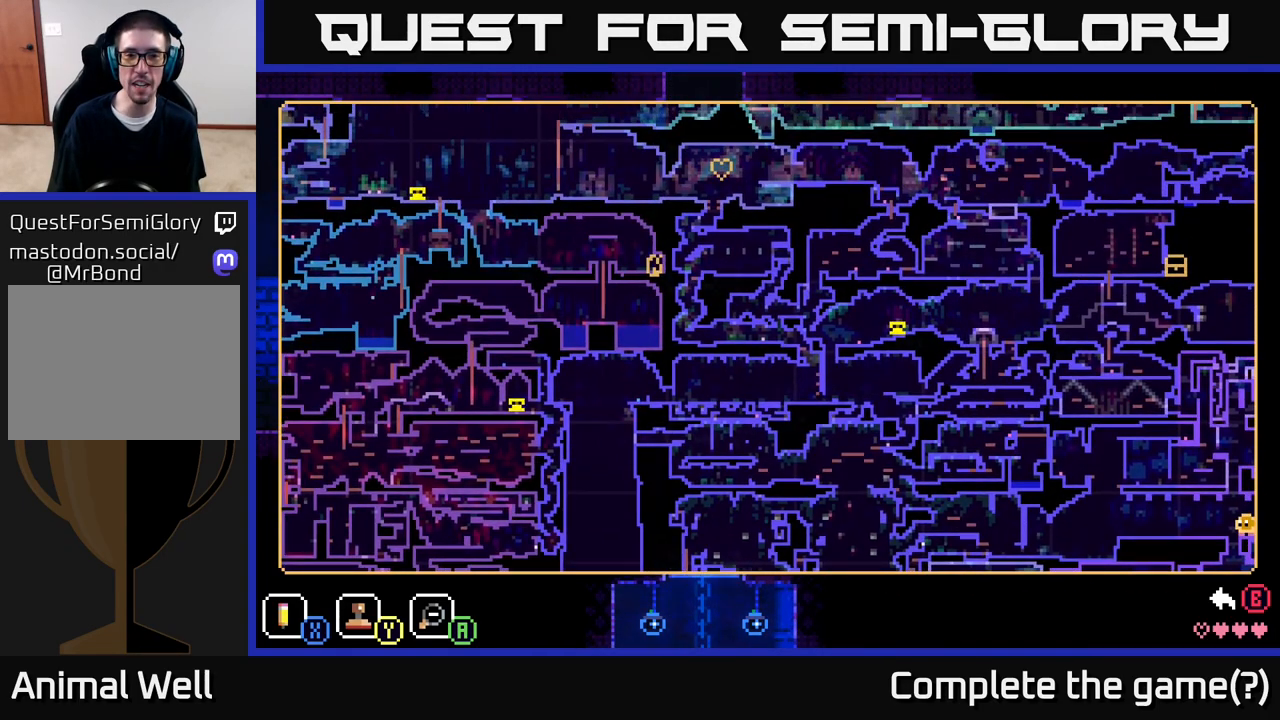
{"buttons": [], "left_stick": "up", "right_stick": "center", "events": [[67, "left_stick", "down"], [350, "left_stick", "up-left"], [450, "left_stick", "up"]]}
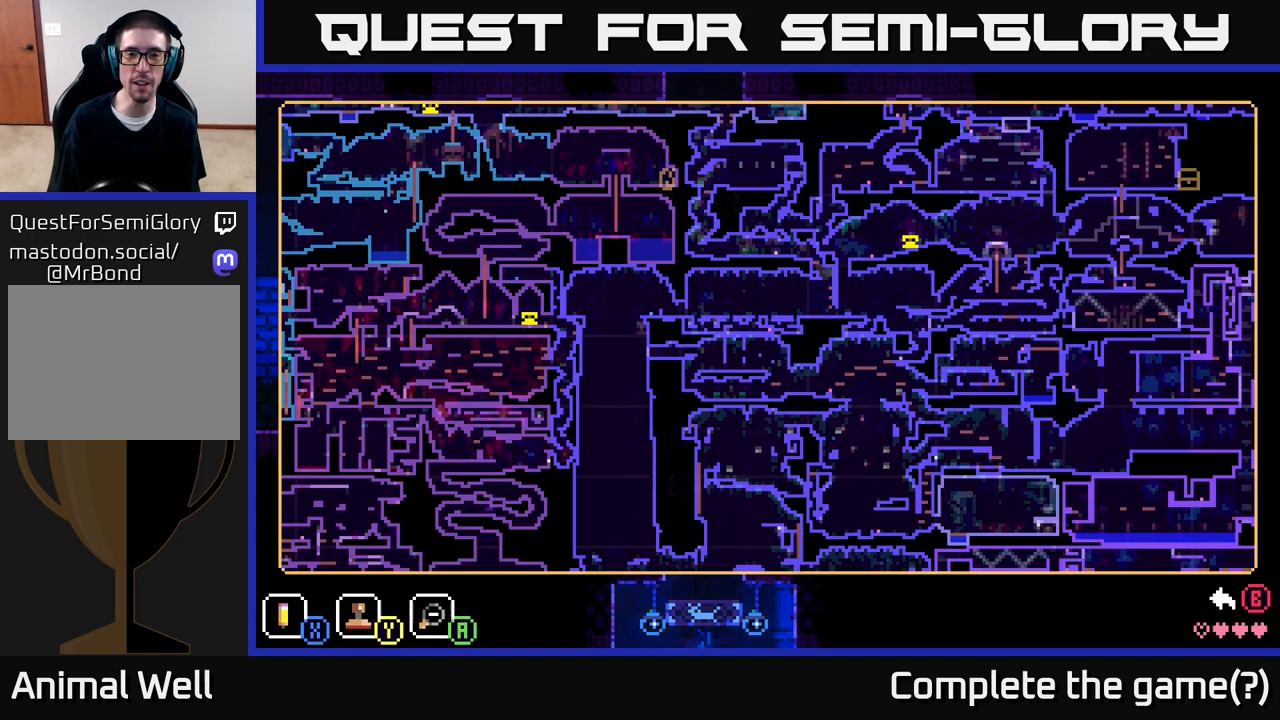
{"buttons": [], "left_stick": "left", "right_stick": "center", "events": [[417, "left_stick", "left"]]}
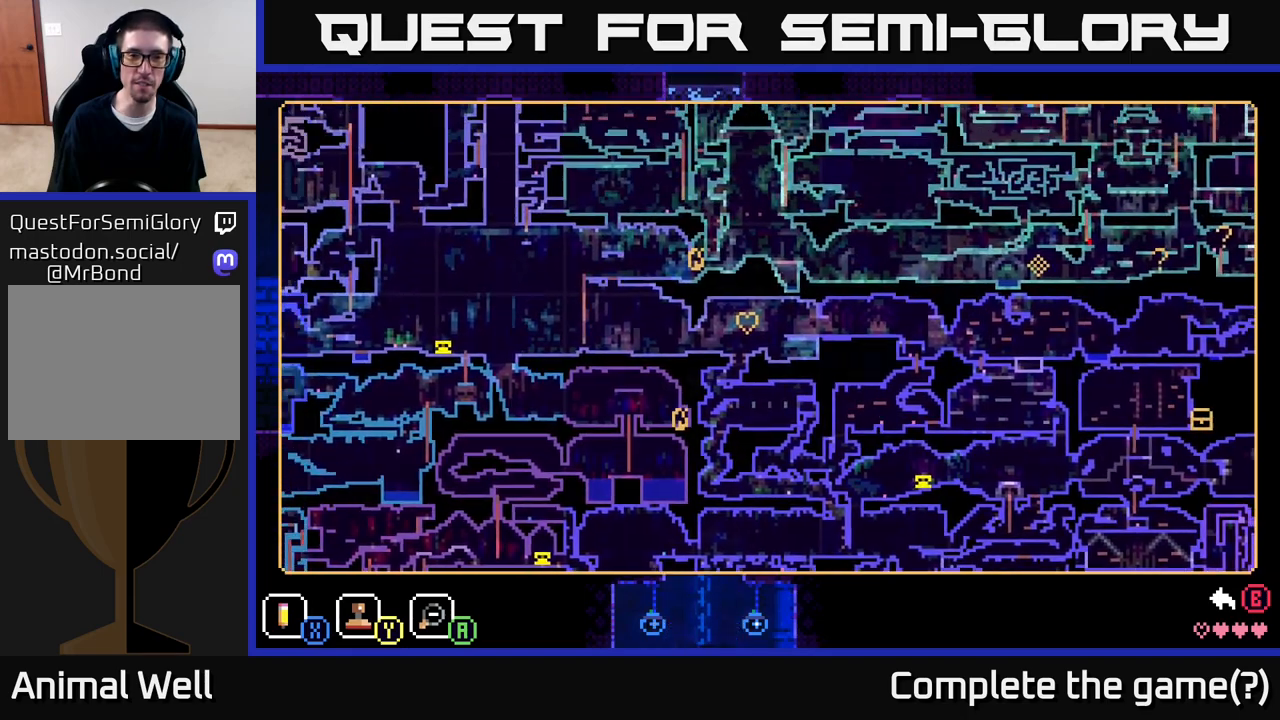
{"buttons": [], "left_stick": "left", "right_stick": "center", "events": []}
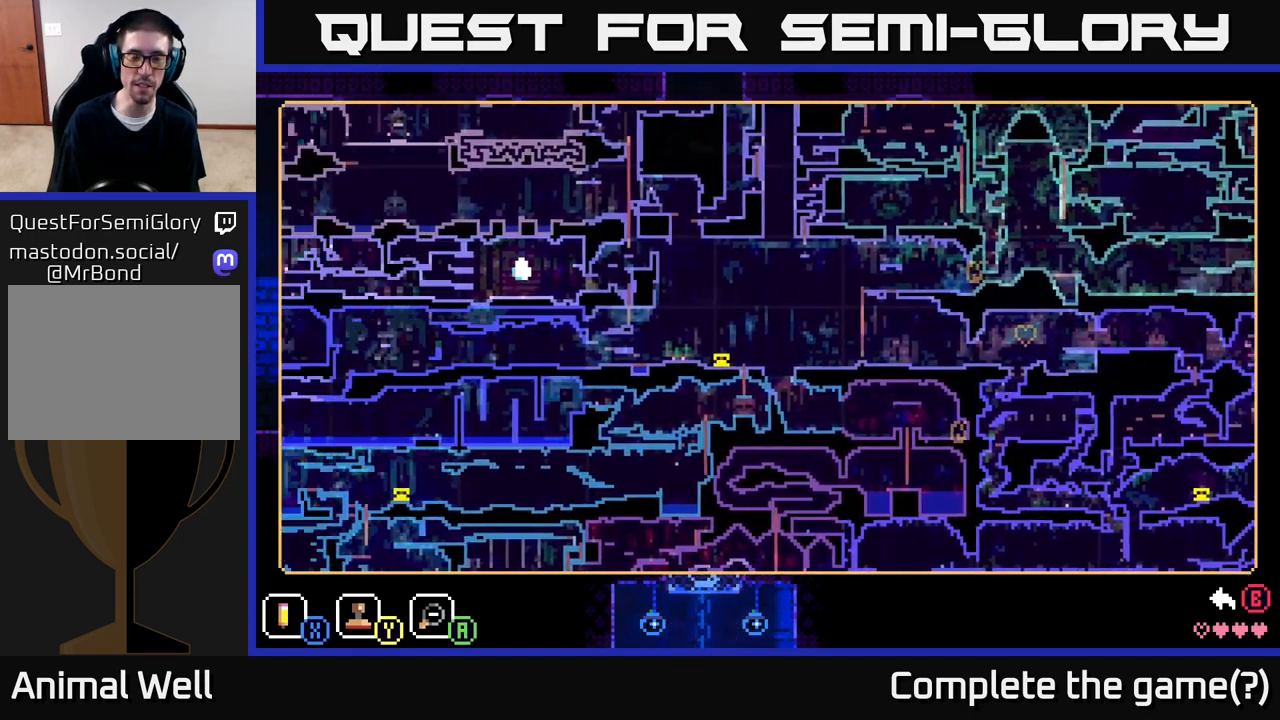
{"buttons": [], "left_stick": "right", "right_stick": "center", "events": [[183, "left_stick", "right"]]}
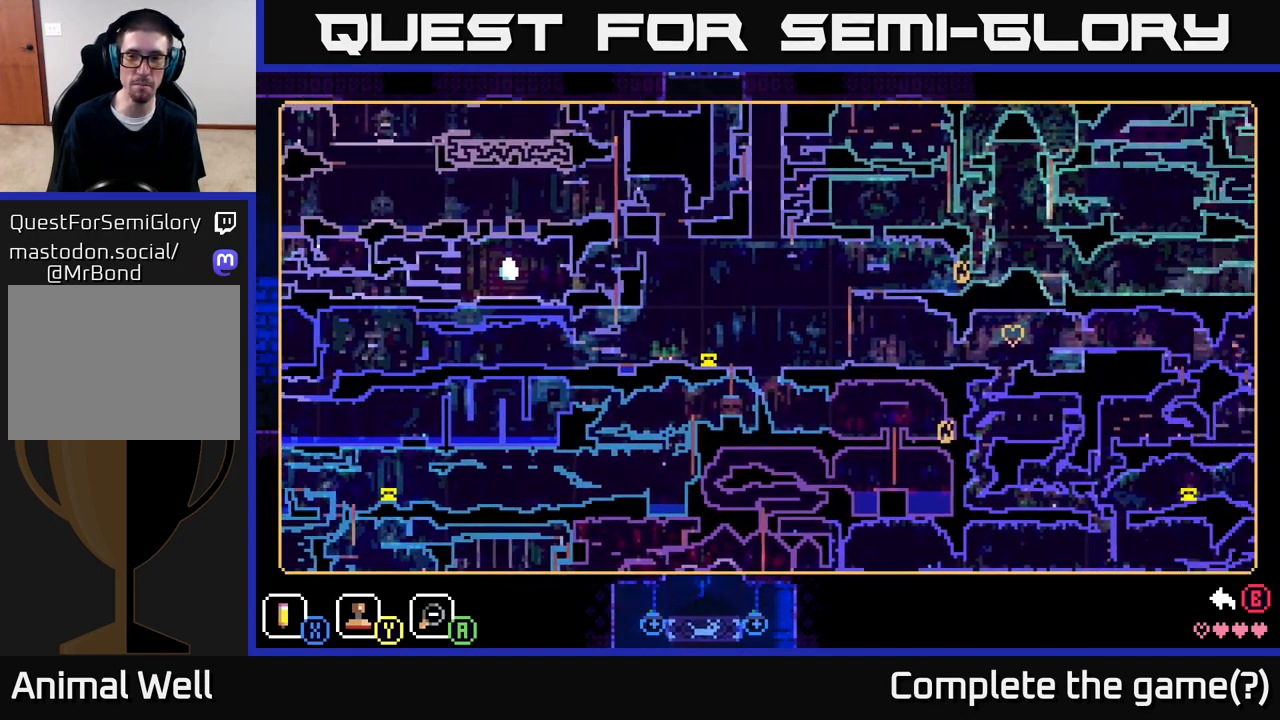
{"buttons": [], "left_stick": "center", "right_stick": "center", "events": [[200, "left_stick", "center"]]}
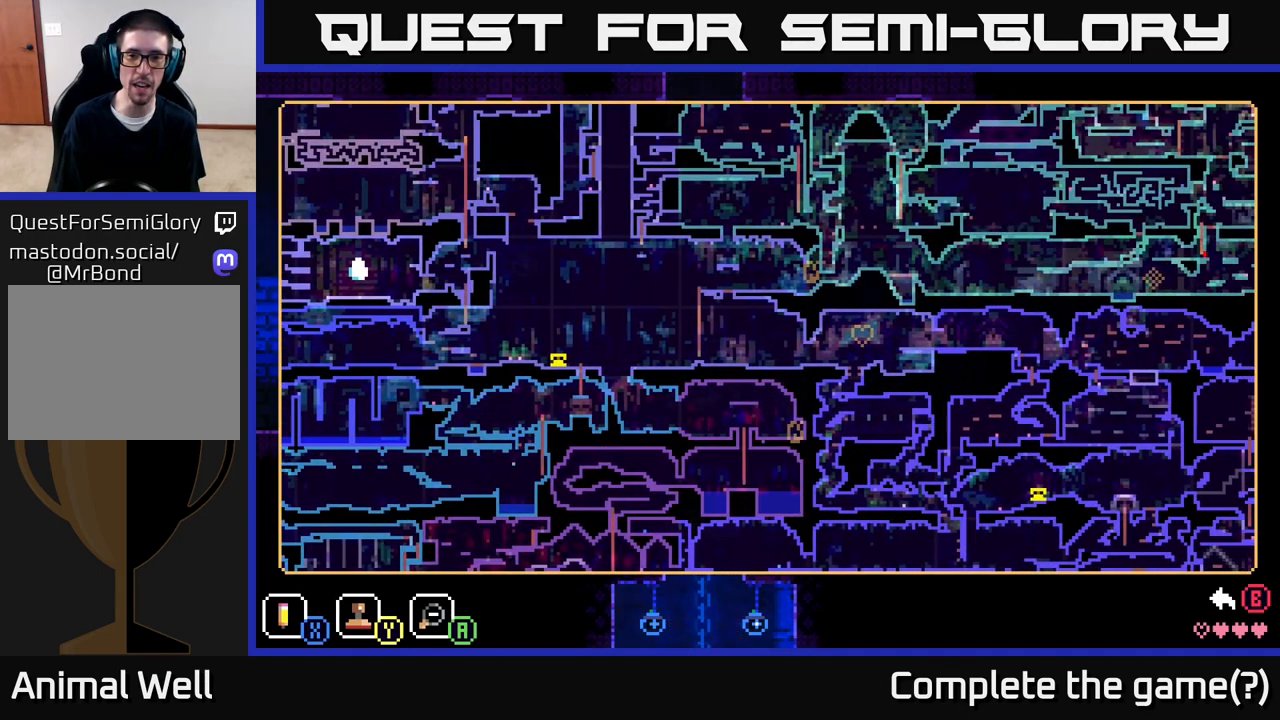
{"buttons": [], "left_stick": "center", "right_stick": "center", "events": []}
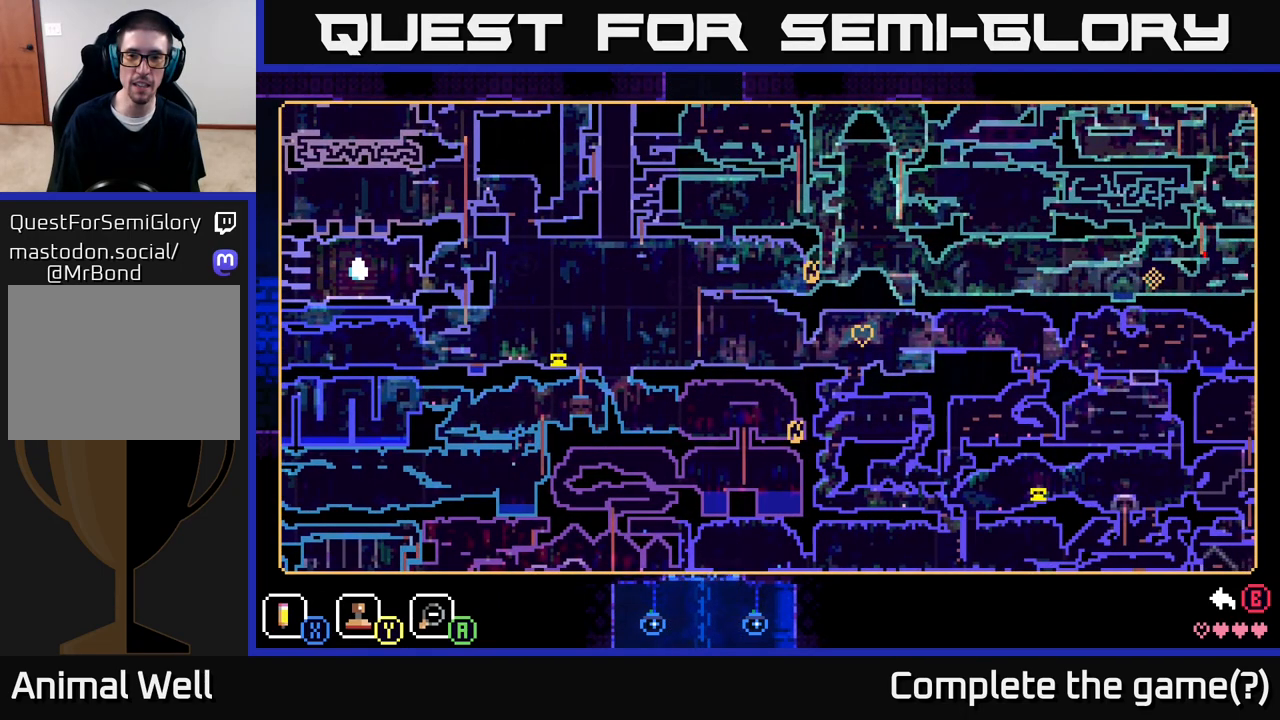
{"buttons": [], "left_stick": "left", "right_stick": "center", "events": [[17, "left_stick", "left"]]}
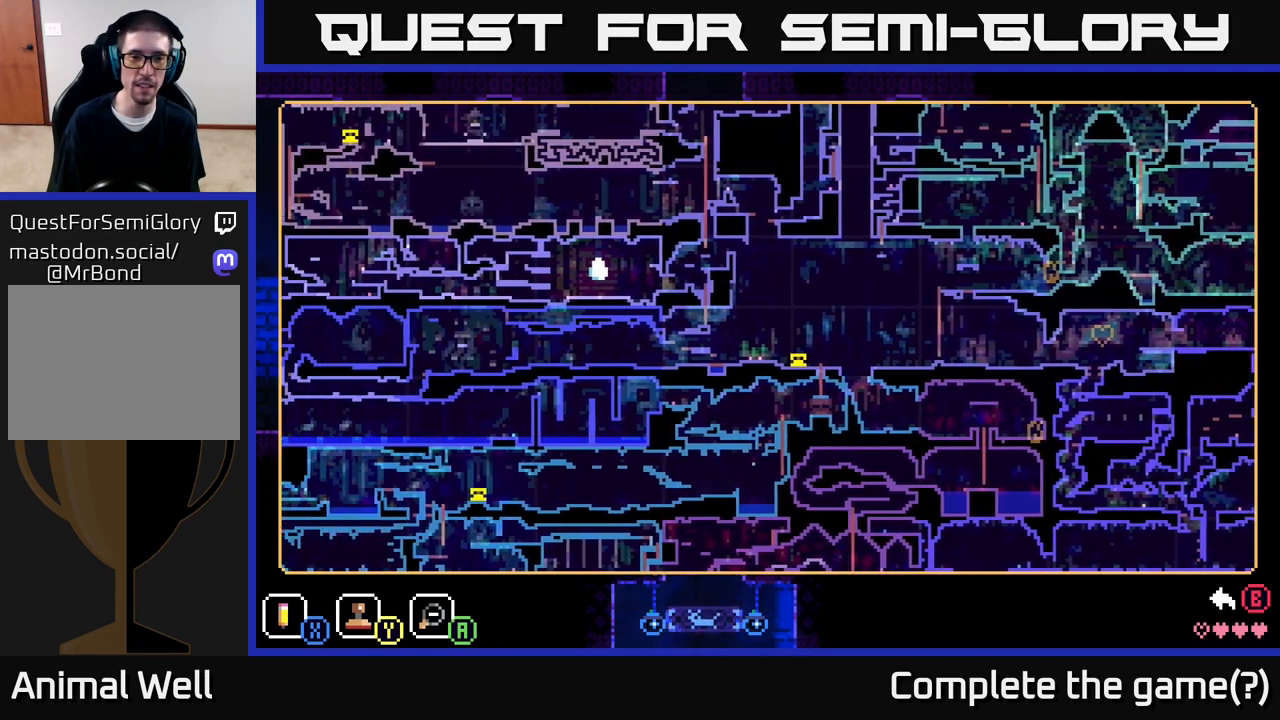
{"buttons": [], "left_stick": "center", "right_stick": "center", "events": [[50, "left_stick", "center"]]}
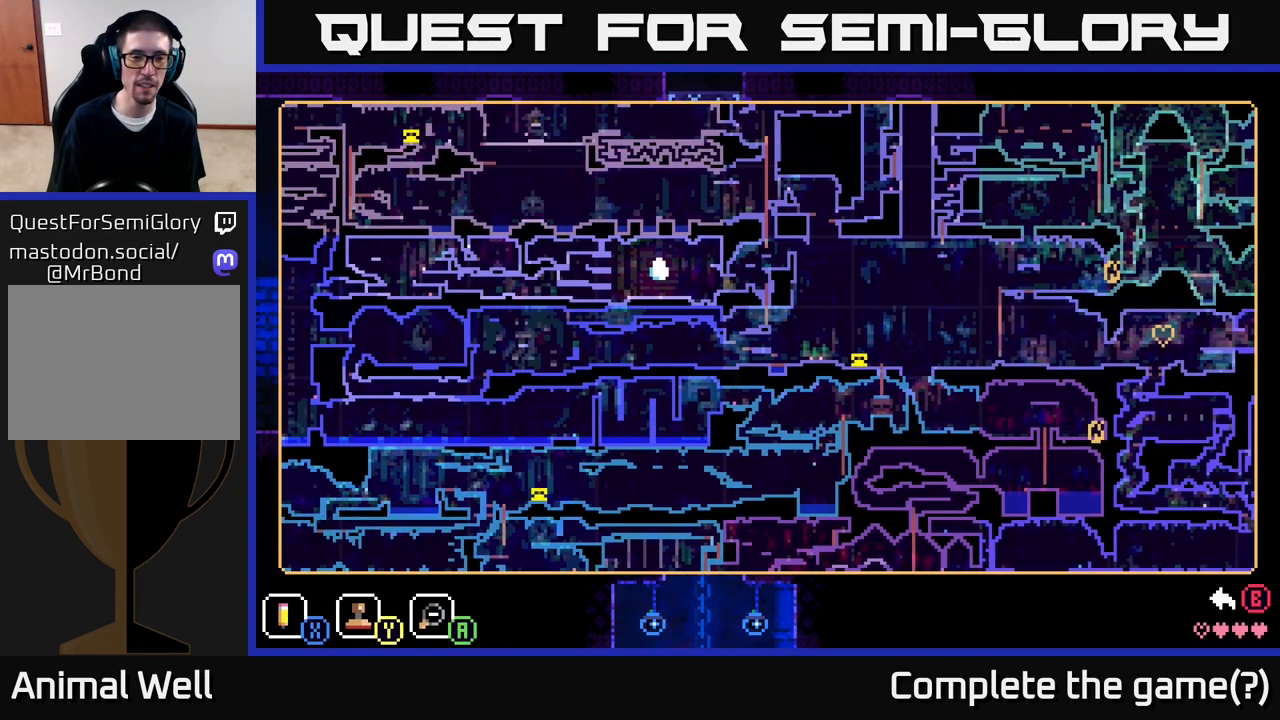
{"buttons": [], "left_stick": "center", "right_stick": "center", "events": [[50, "left_stick", "down-left"], [283, "left_stick", "left"], [400, "left_stick", "center"]]}
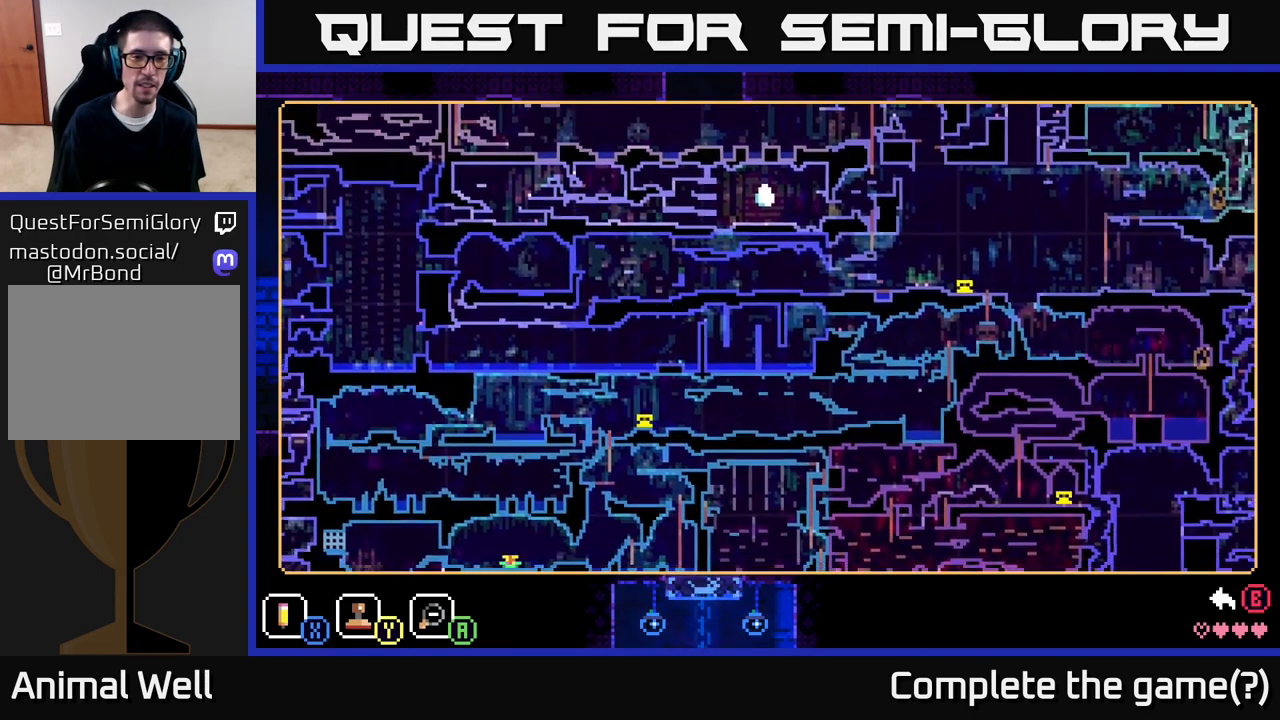
{"buttons": [], "left_stick": "center", "right_stick": "center", "events": []}
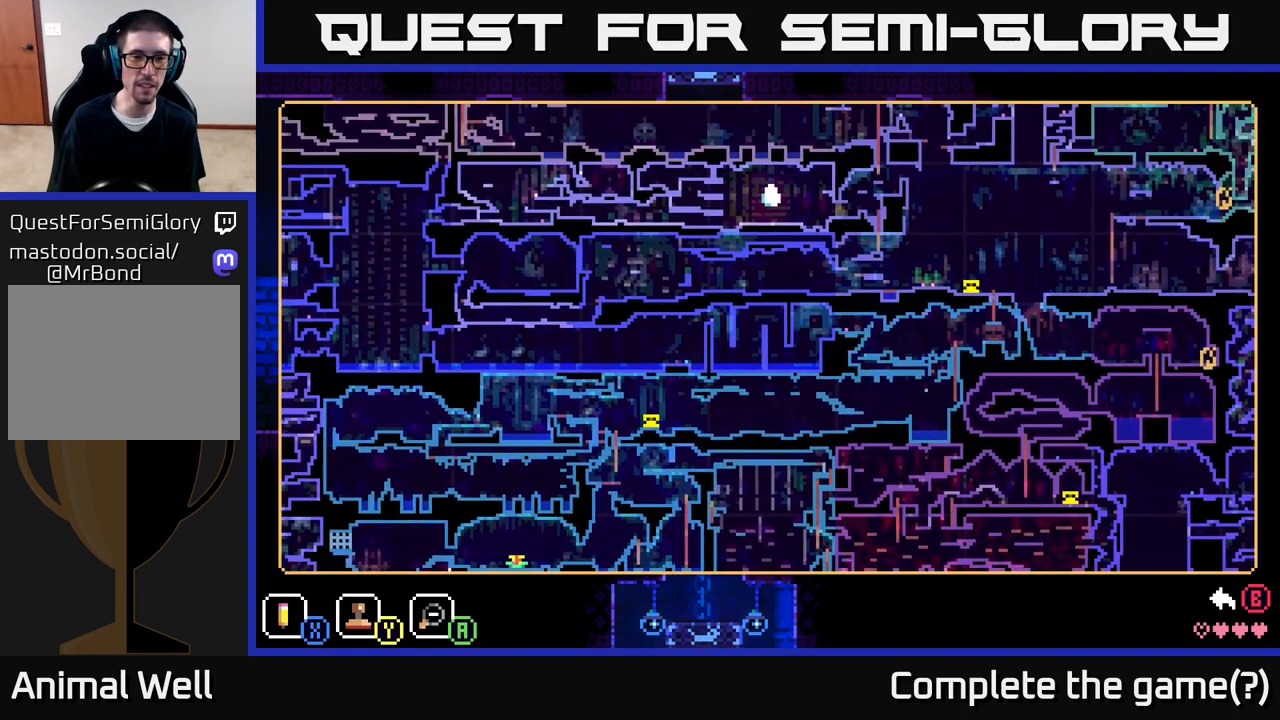
{"buttons": [], "left_stick": "center", "right_stick": "center", "events": []}
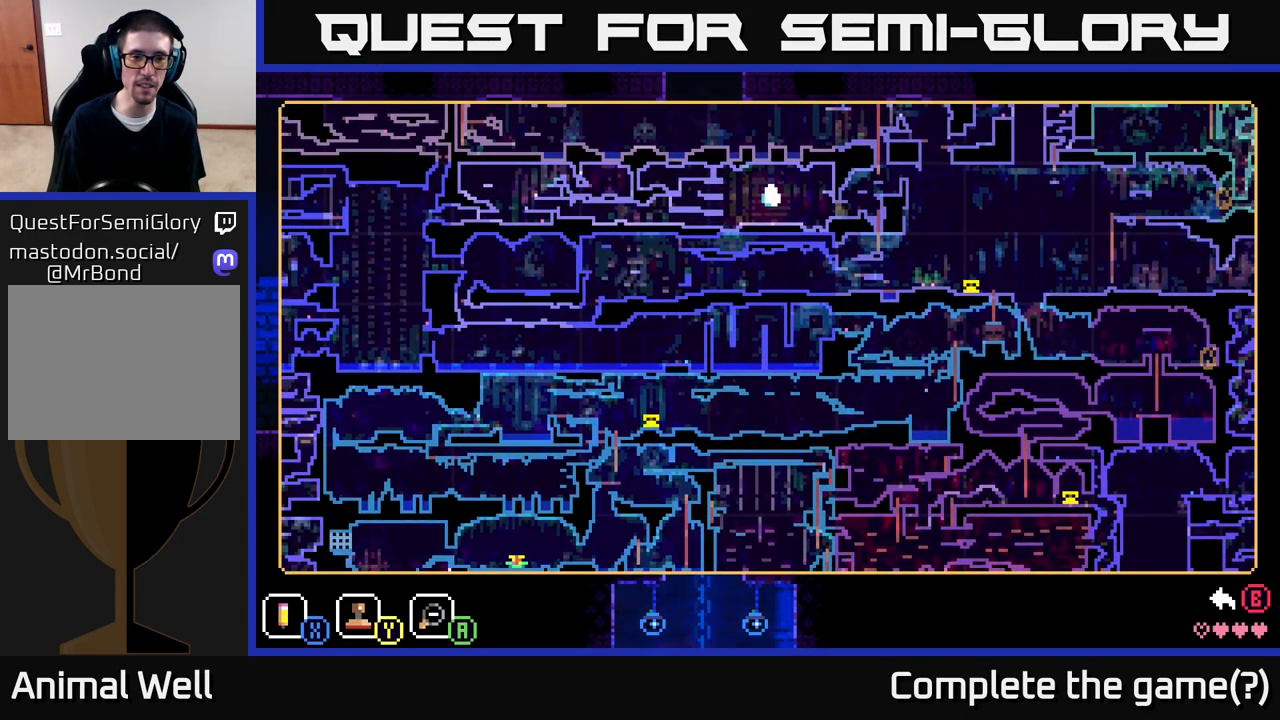
{"buttons": [], "left_stick": "left", "right_stick": "center", "events": [[183, "left_stick", "left"]]}
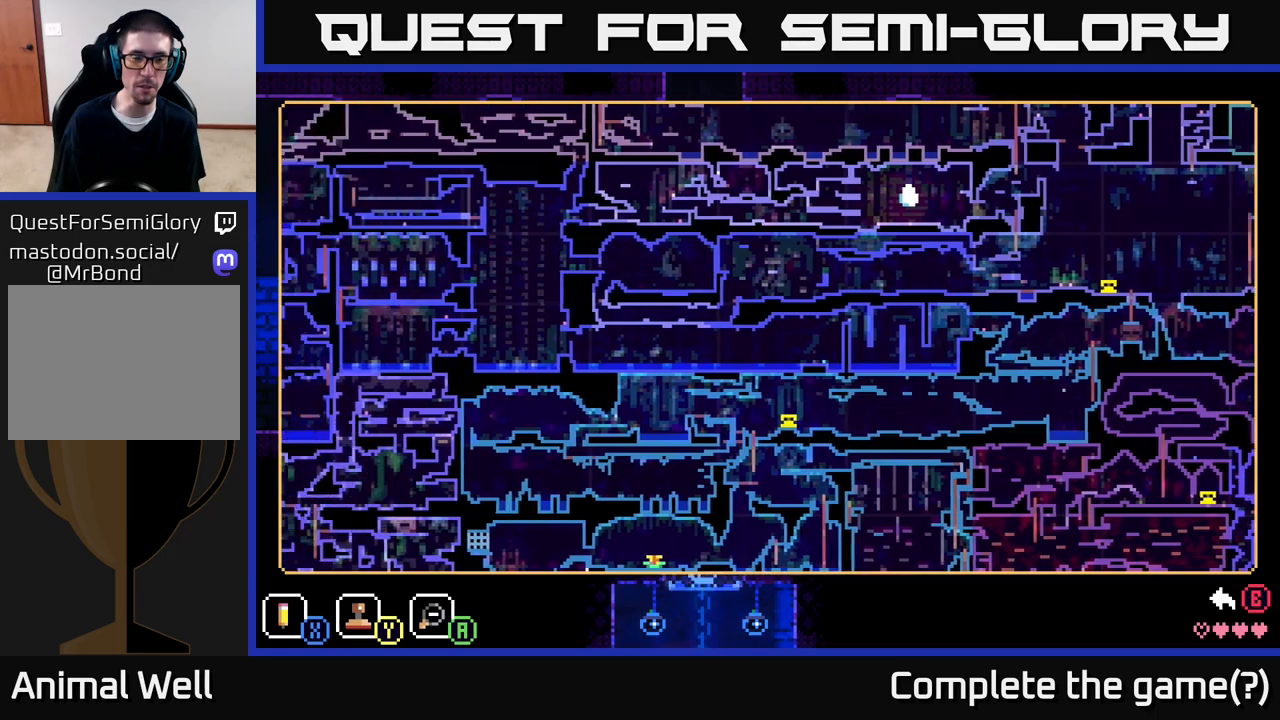
{"buttons": [], "left_stick": "left", "right_stick": "center", "events": [[167, "left_stick", "up-left"], [400, "left_stick", "left"]]}
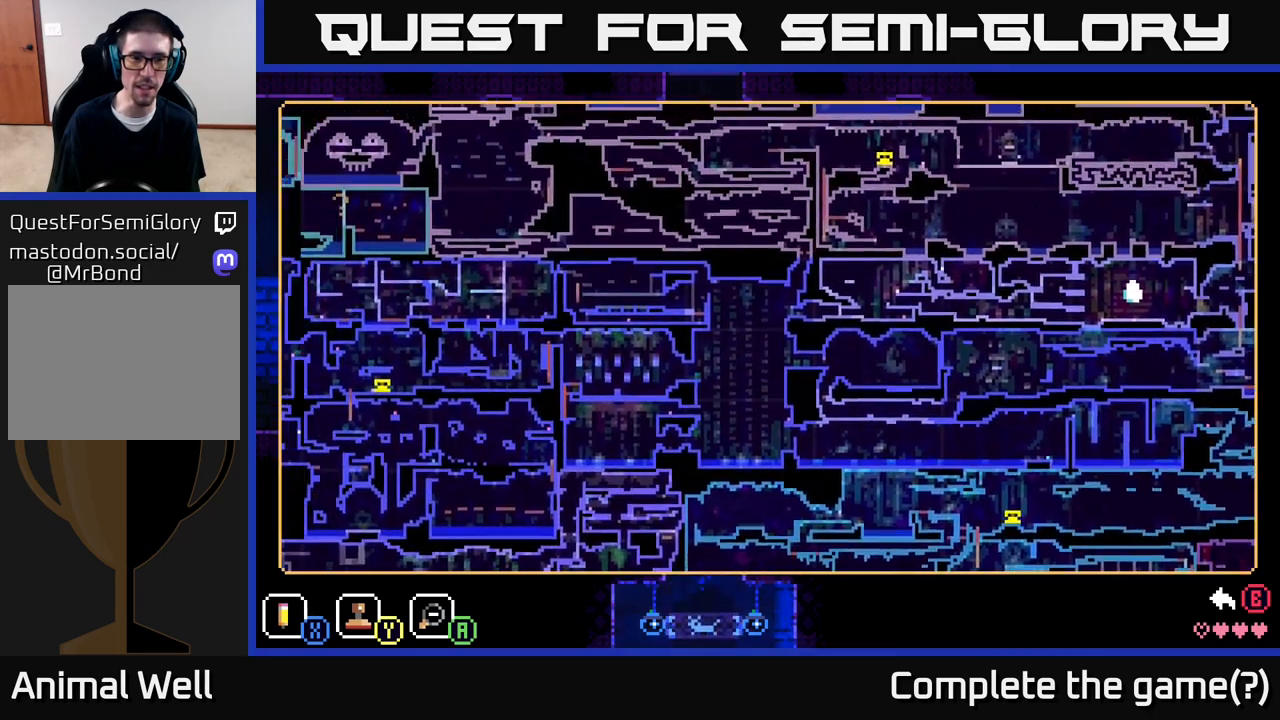
{"buttons": [], "left_stick": "up-left", "right_stick": "center", "events": [[183, "left_stick", "up-left"]]}
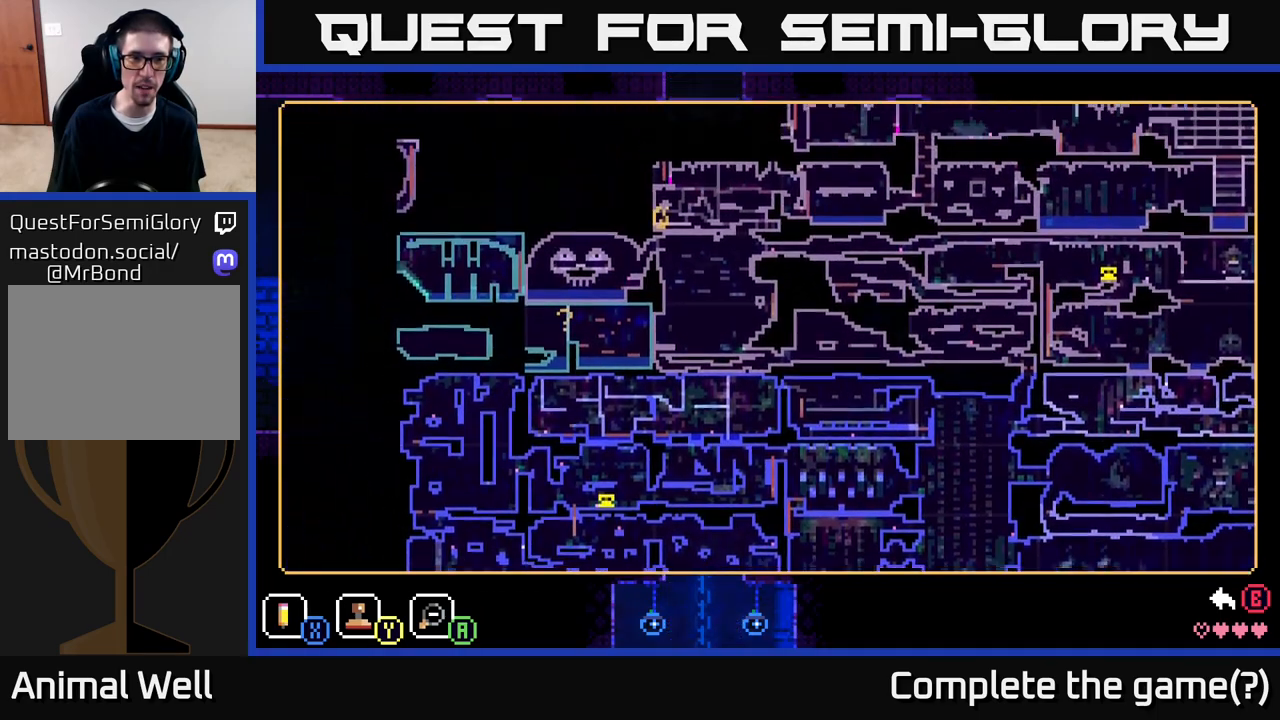
{"buttons": [], "left_stick": "down", "right_stick": "center", "events": [[67, "left_stick", "down-left"], [200, "left_stick", "down"]]}
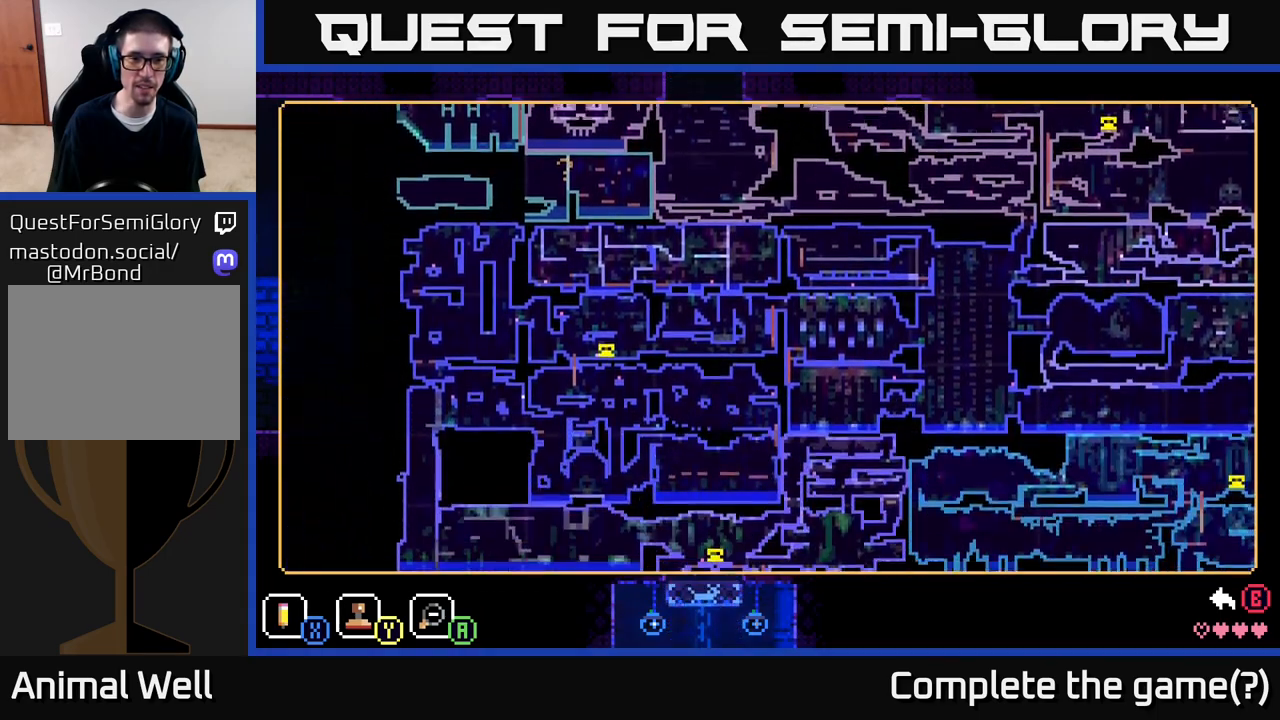
{"buttons": [], "left_stick": "center", "right_stick": "center", "events": [[350, "left_stick", "center"]]}
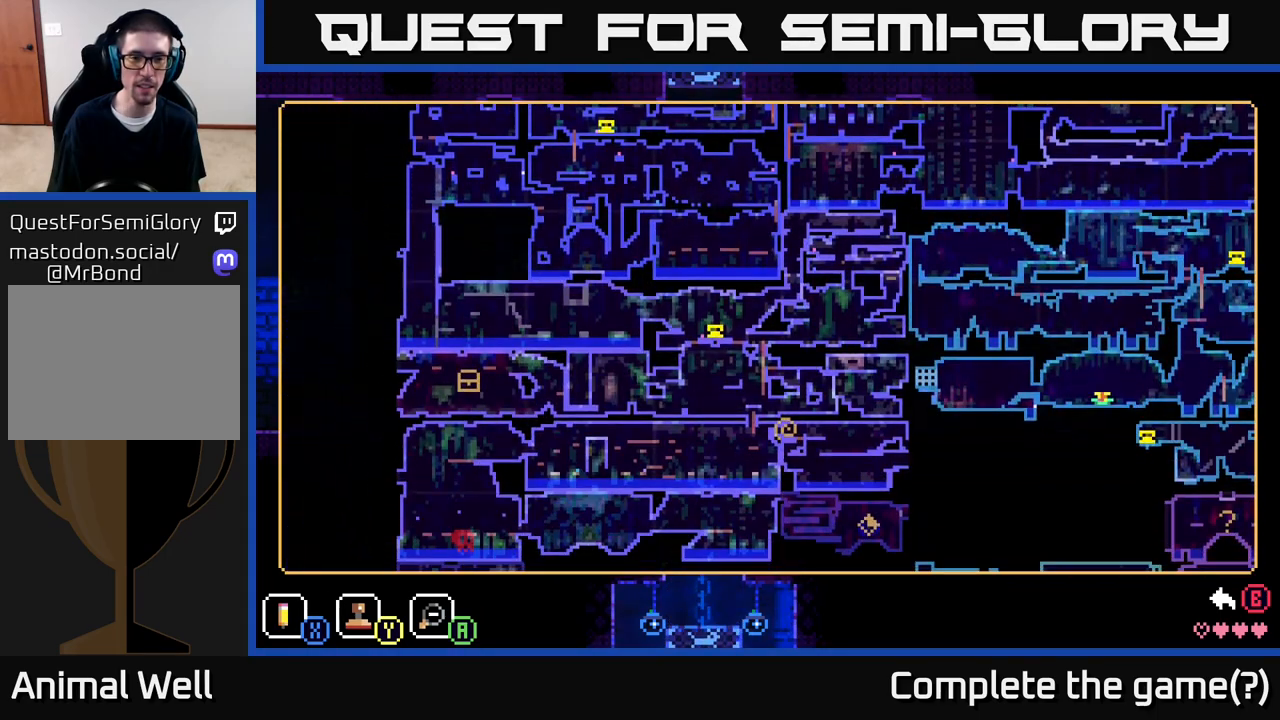
{"buttons": [], "left_stick": "up", "right_stick": "center", "events": [[317, "left_stick", "up"]]}
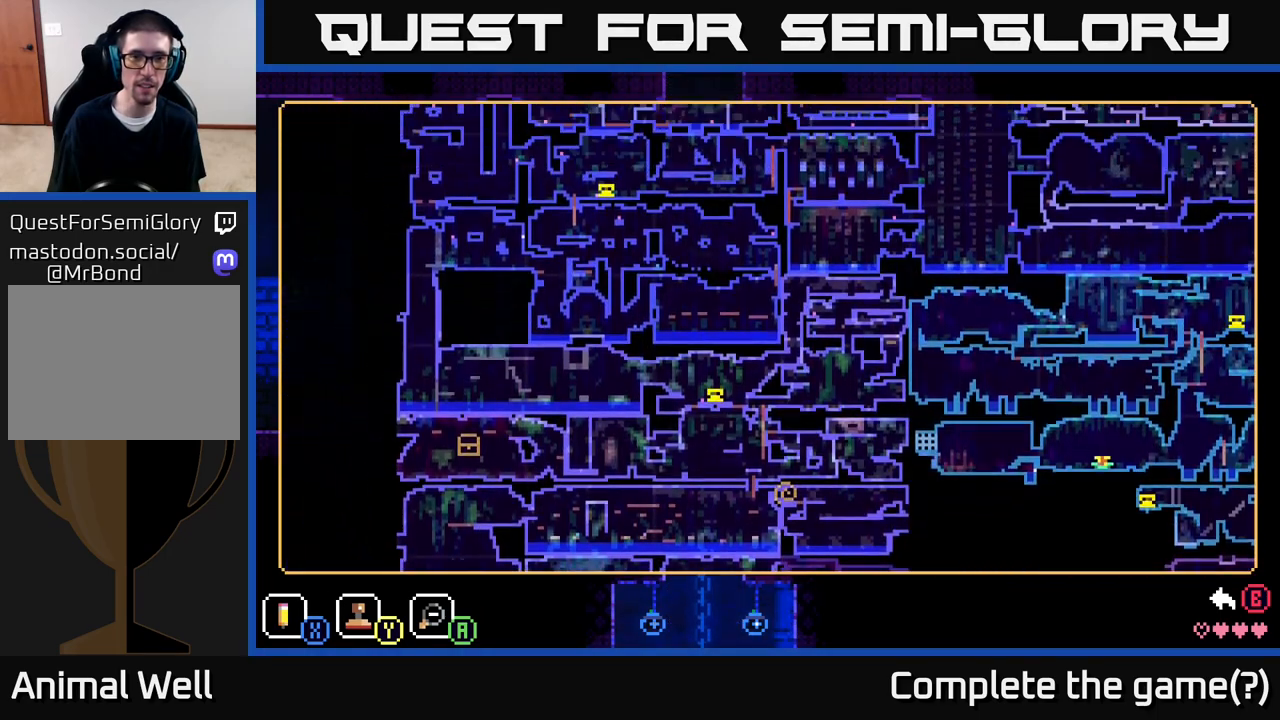
{"buttons": [], "left_stick": "up-right", "right_stick": "center", "events": [[283, "left_stick", "up-right"]]}
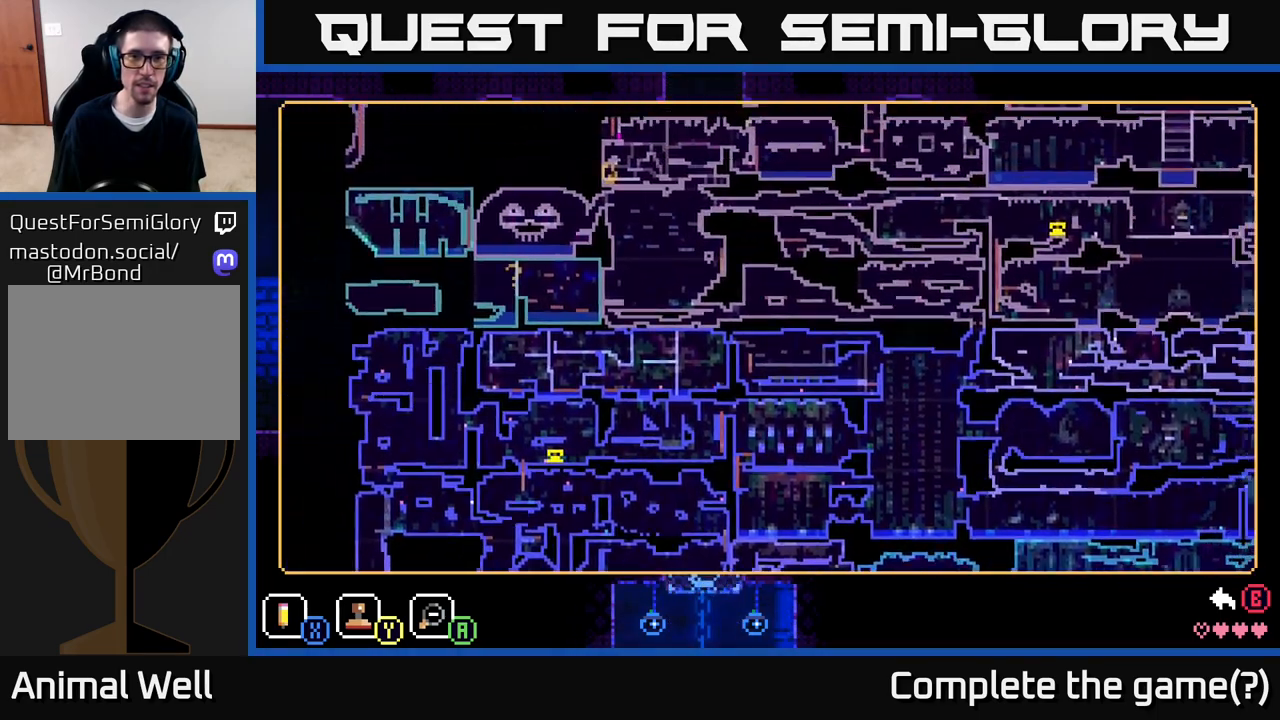
{"buttons": [], "left_stick": "center", "right_stick": "center", "events": [[300, "left_stick", "center"]]}
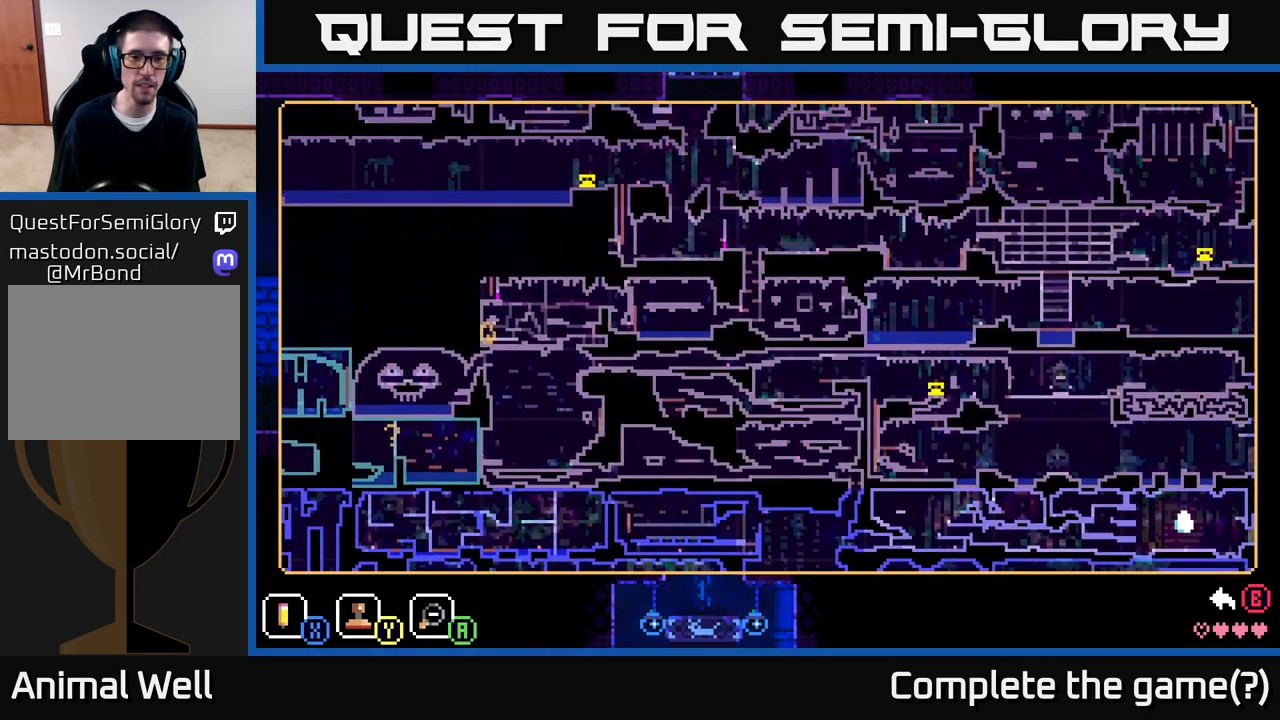
{"buttons": [], "left_stick": "left", "right_stick": "center", "events": [[233, "left_stick", "up"], [317, "left_stick", "up-left"], [433, "left_stick", "left"]]}
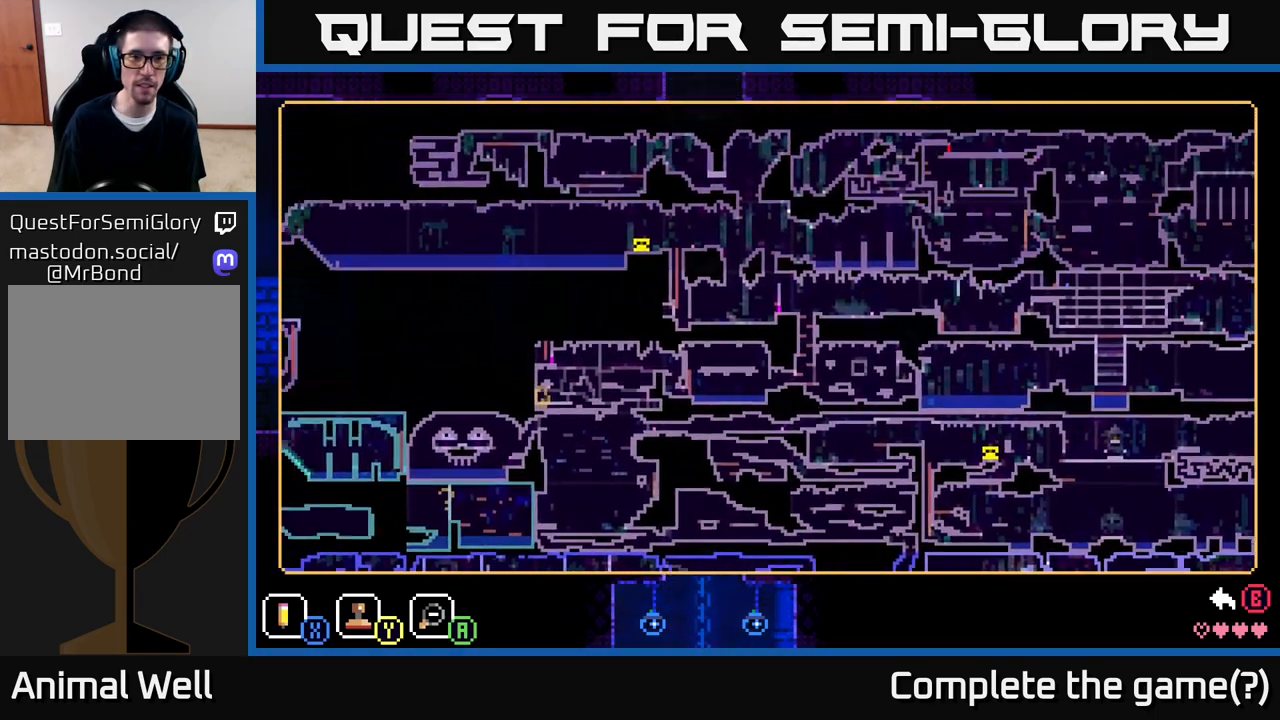
{"buttons": [], "left_stick": "center", "right_stick": "center", "events": [[250, "left_stick", "up-left"], [483, "left_stick", "center"]]}
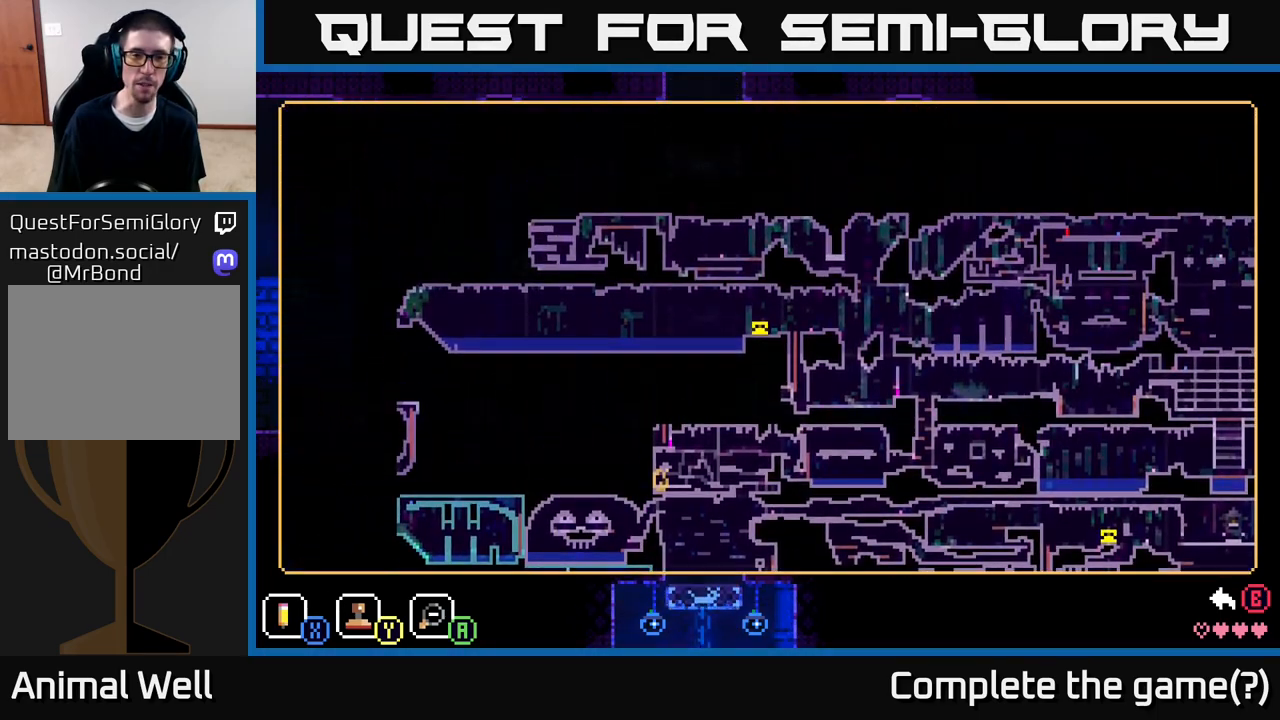
{"buttons": [], "left_stick": "left", "right_stick": "center", "events": [[117, "Y", "down"], [217, "Y", "up"], [367, "left_stick", "left"]]}
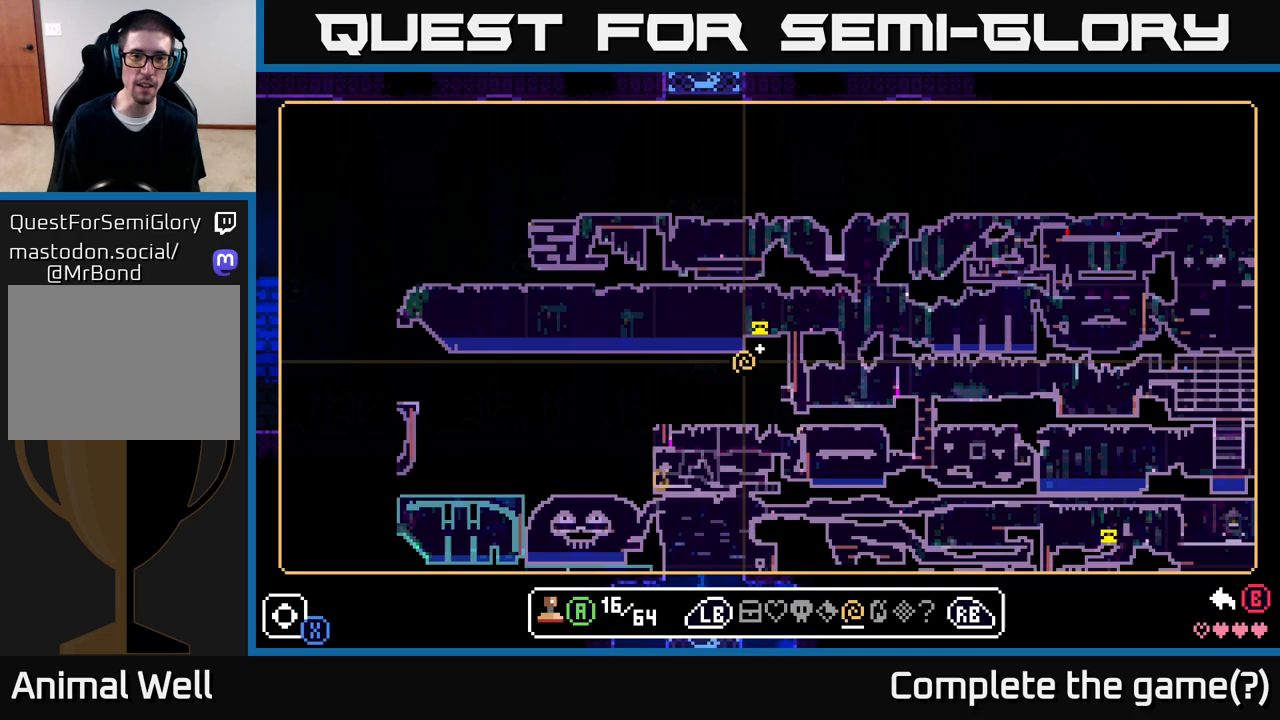
{"buttons": [], "left_stick": "left", "right_stick": "center", "events": [[67, "left_stick", "up-left"], [483, "left_stick", "left"]]}
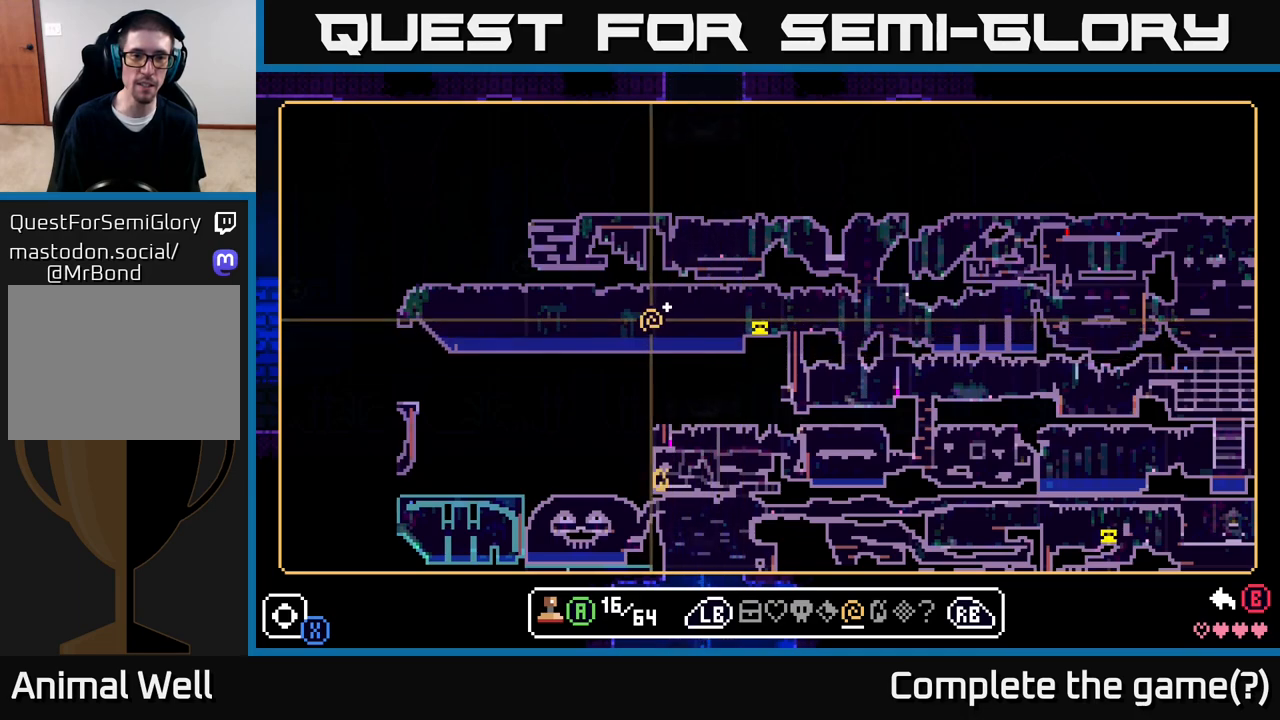
{"buttons": [], "left_stick": "up", "right_stick": "center", "events": [[117, "left_stick", "up-left"], [267, "R1", "down"], [300, "left_stick", "center"], [350, "R1", "up"], [500, "left_stick", "up"]]}
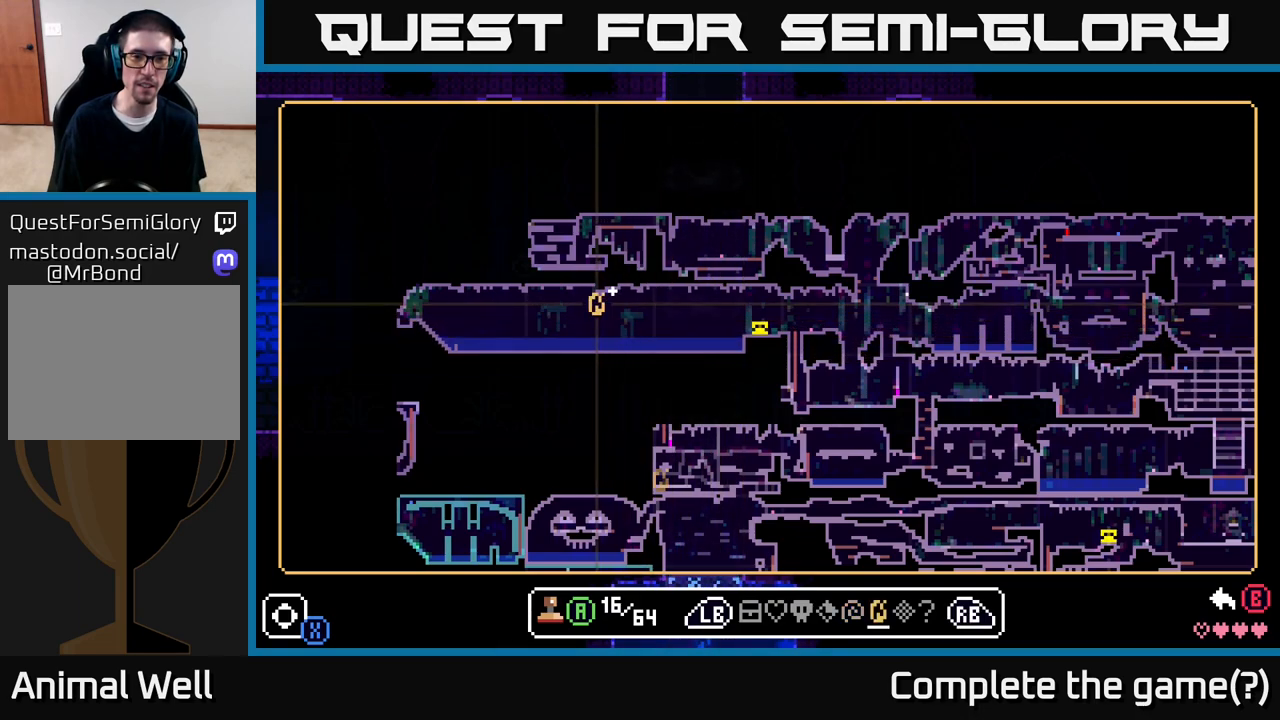
{"buttons": [], "left_stick": "center", "right_stick": "center", "events": [[117, "left_stick", "center"]]}
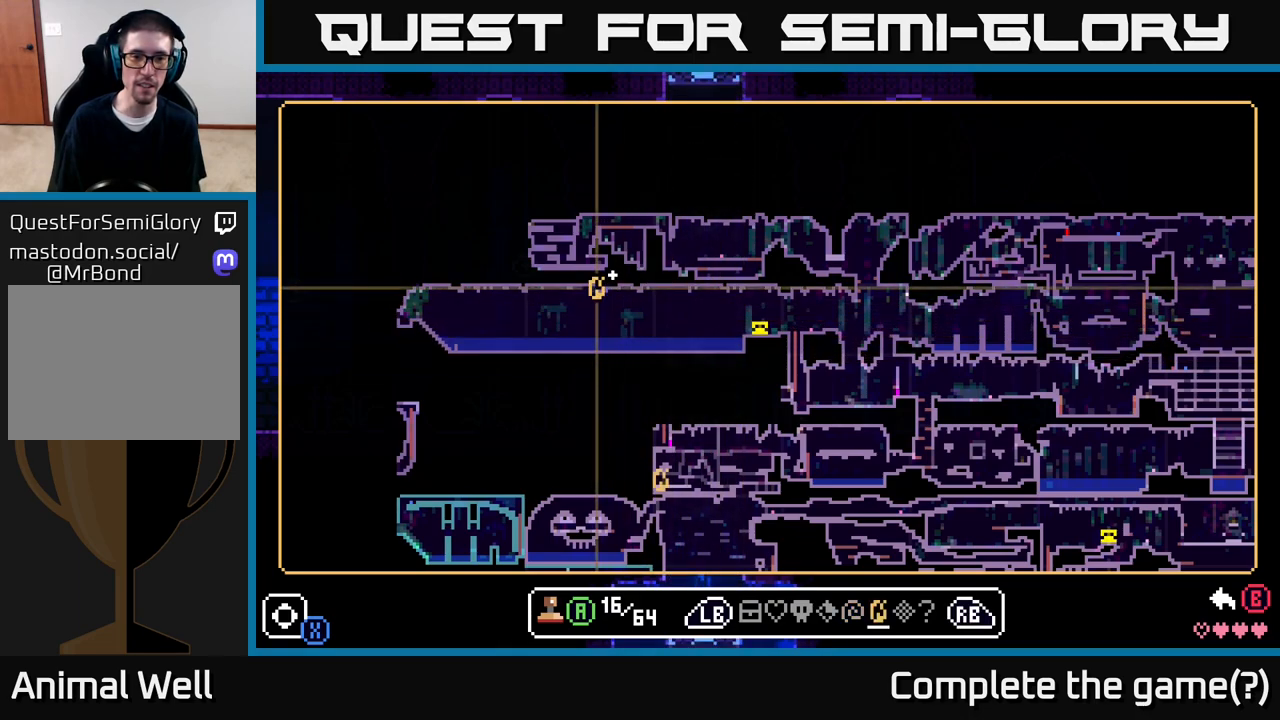
{"buttons": [], "left_stick": "center", "right_stick": "center", "events": [[250, "R1", "down"], [317, "left_stick", "down"], [333, "R1", "up"], [450, "left_stick", "center"]]}
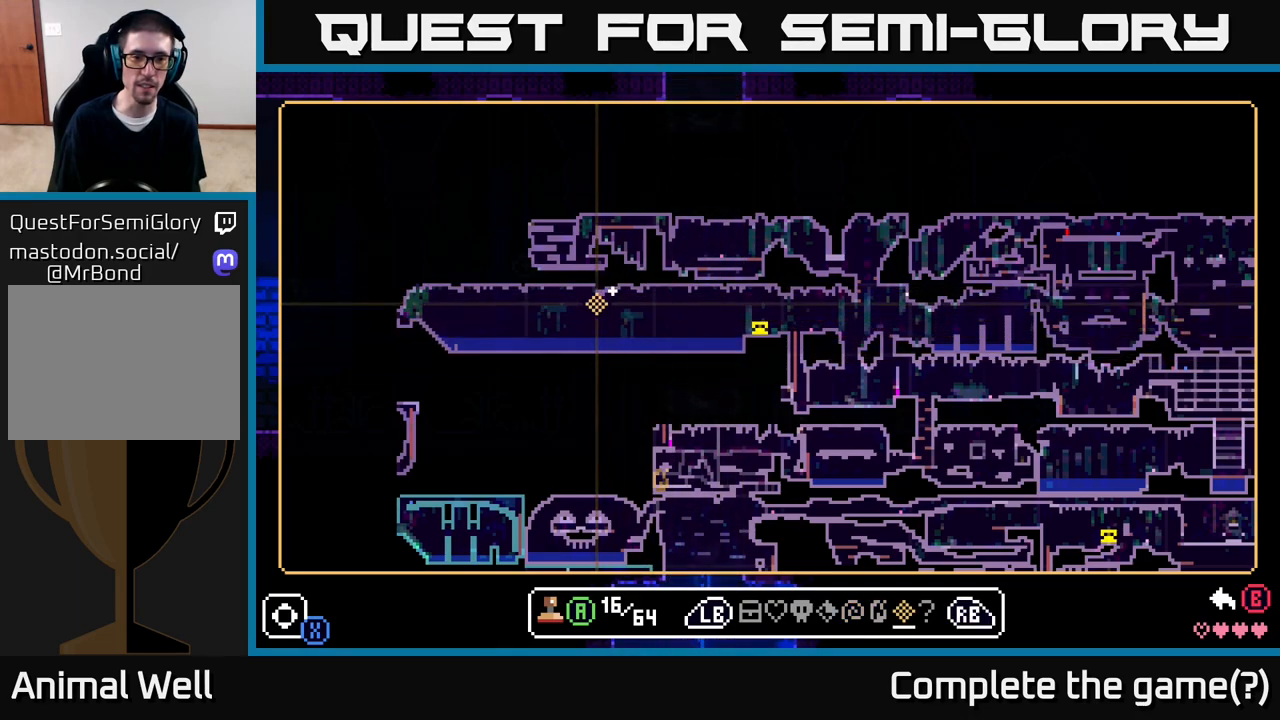
{"buttons": [], "left_stick": "down", "right_stick": "center", "events": [[233, "R1", "down"], [350, "R1", "up"], [483, "left_stick", "down"]]}
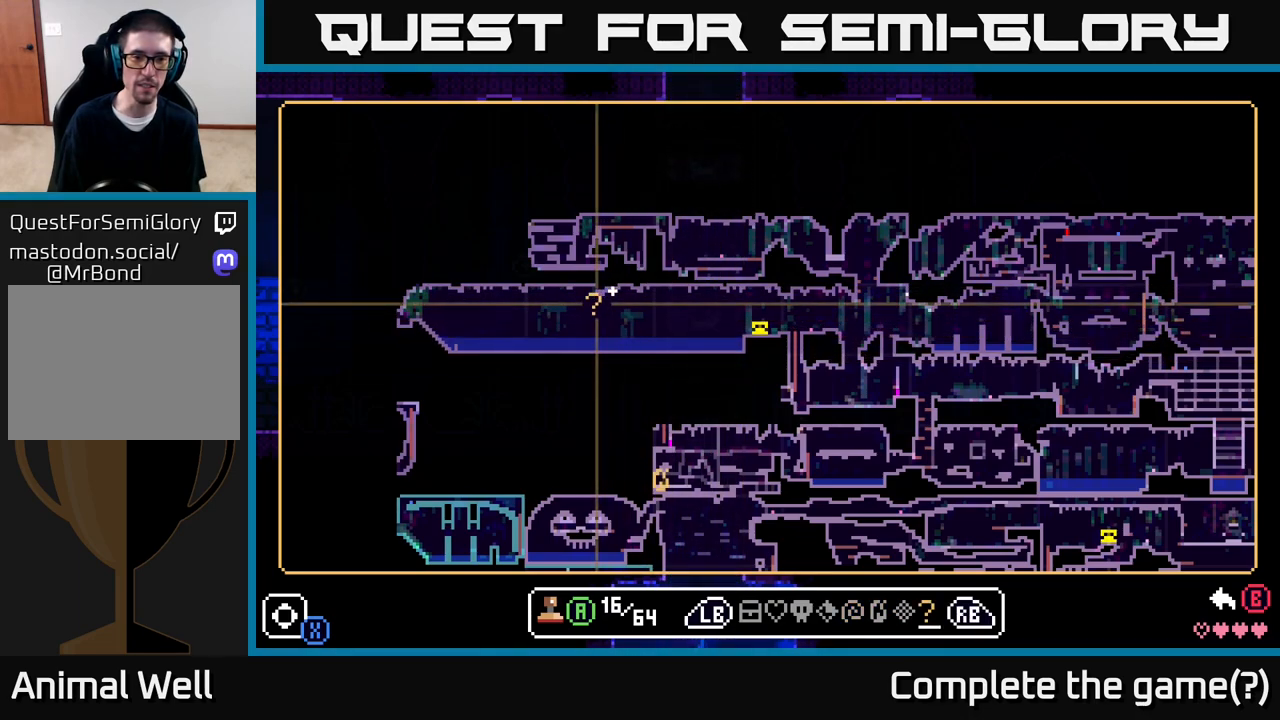
{"buttons": [], "left_stick": "center", "right_stick": "center", "events": [[17, "left_stick", "down-right"], [117, "left_stick", "center"], [367, "R1", "down"], [467, "R1", "up"]]}